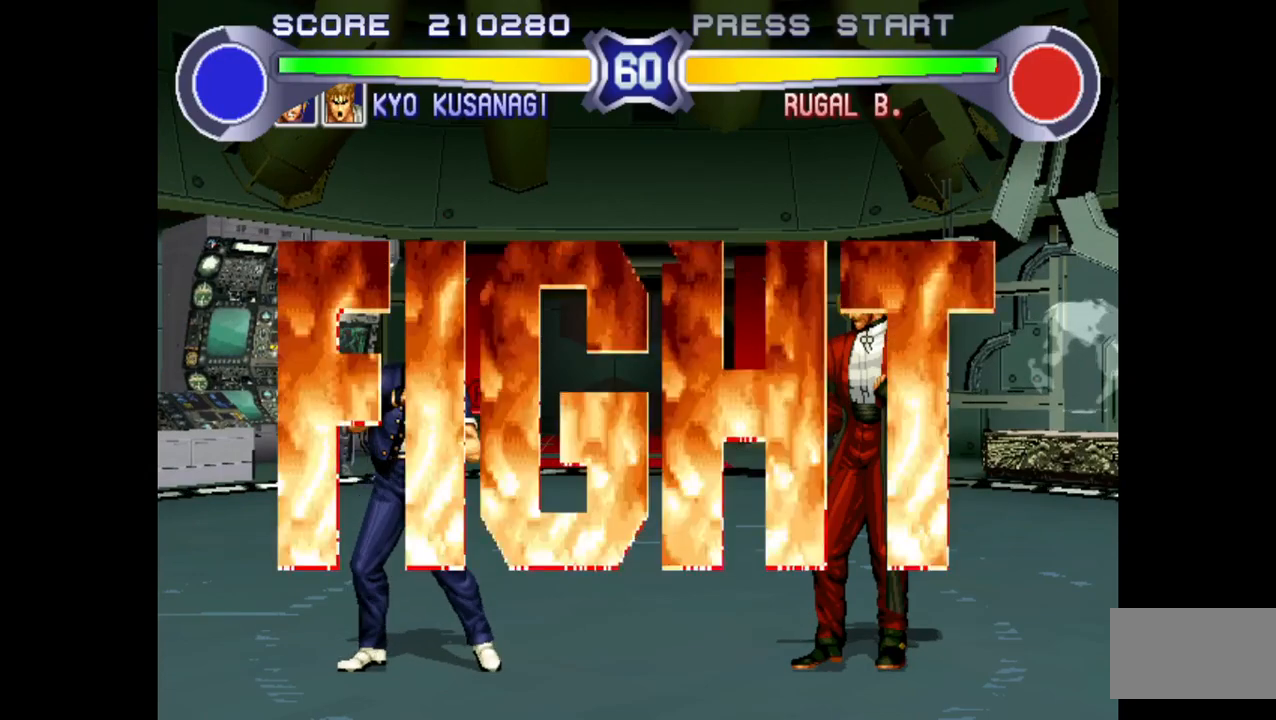
Gameplay with a controller (arcade stick); each line is a JSON object with the inputs held at the frame after it. "events" lists button and stick changes between this image and that frame as [ms after this image, input, new state], when the widget could be followed in between. Not read: L3 R3.
{"buttons": [], "left_stick": "up-left", "events": [[350, "left_stick", "up-left"]]}
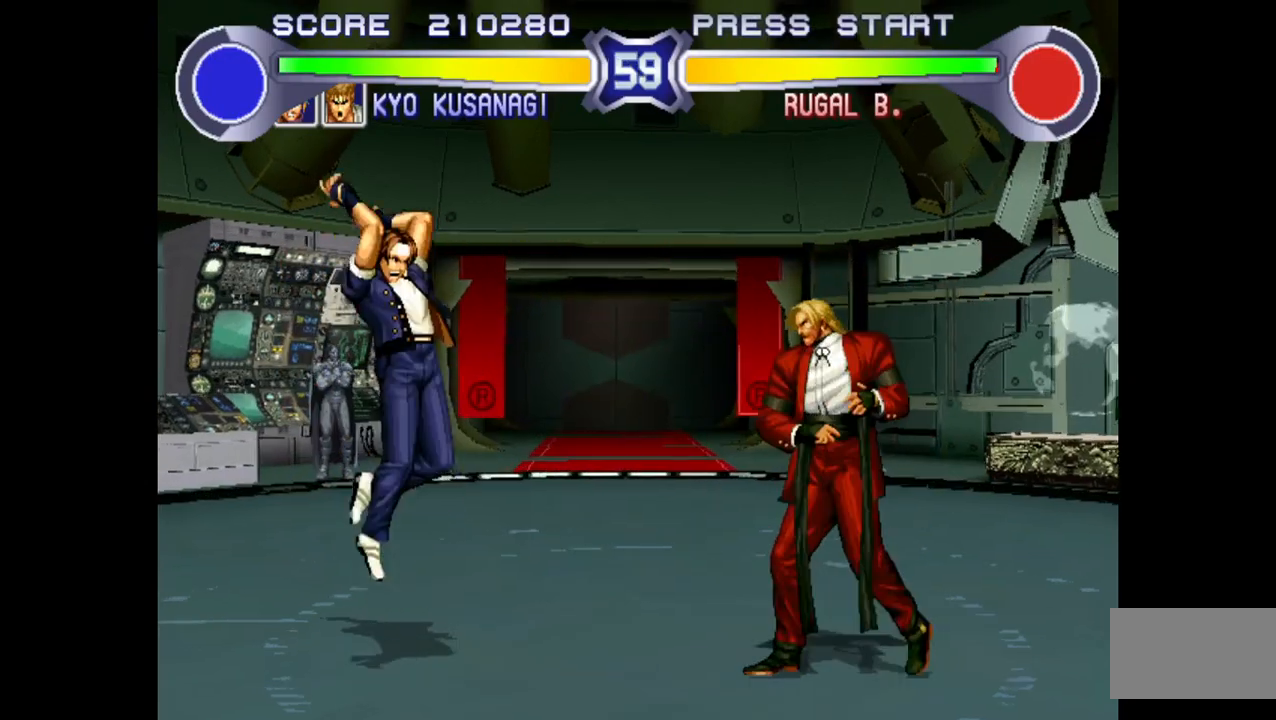
{"buttons": [], "left_stick": "center", "events": [[367, "left_stick", "center"]]}
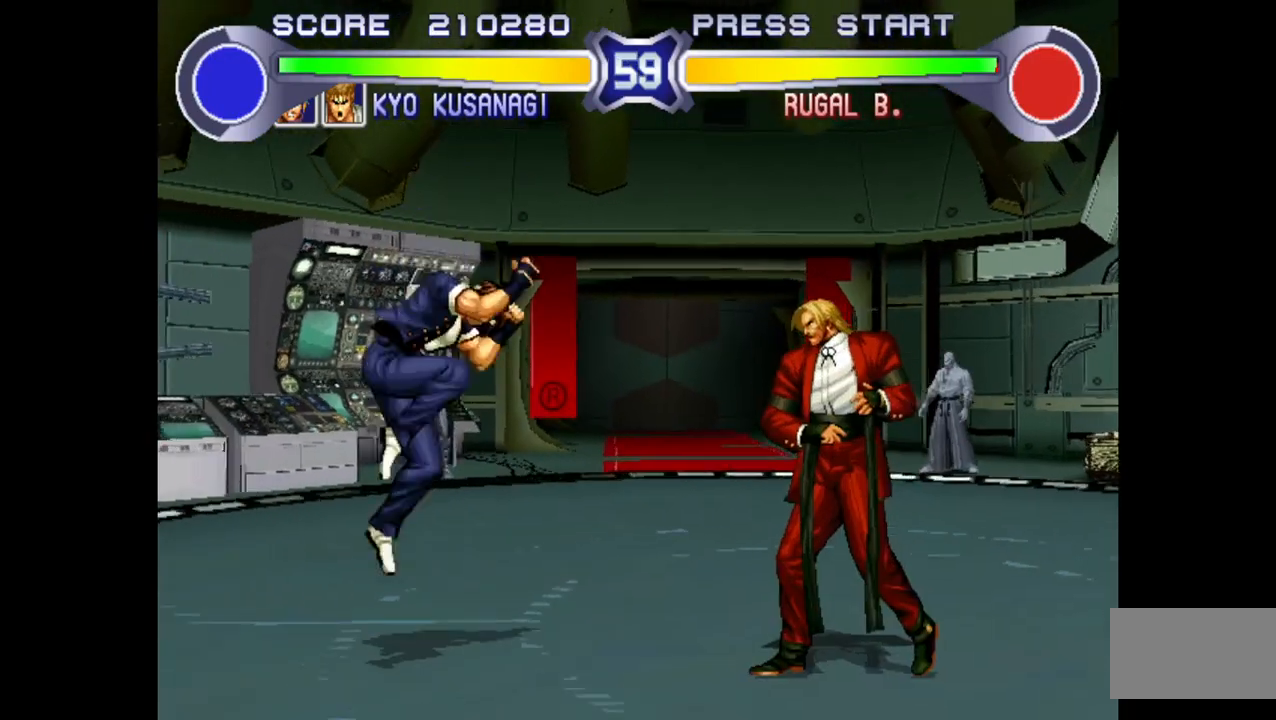
{"buttons": [], "left_stick": "up-right", "events": [[83, "left_stick", "up-right"], [183, "TRIANGLE", "down"], [267, "TRIANGLE", "up"], [283, "TRIANGLE", "down"], [450, "TRIANGLE", "up"]]}
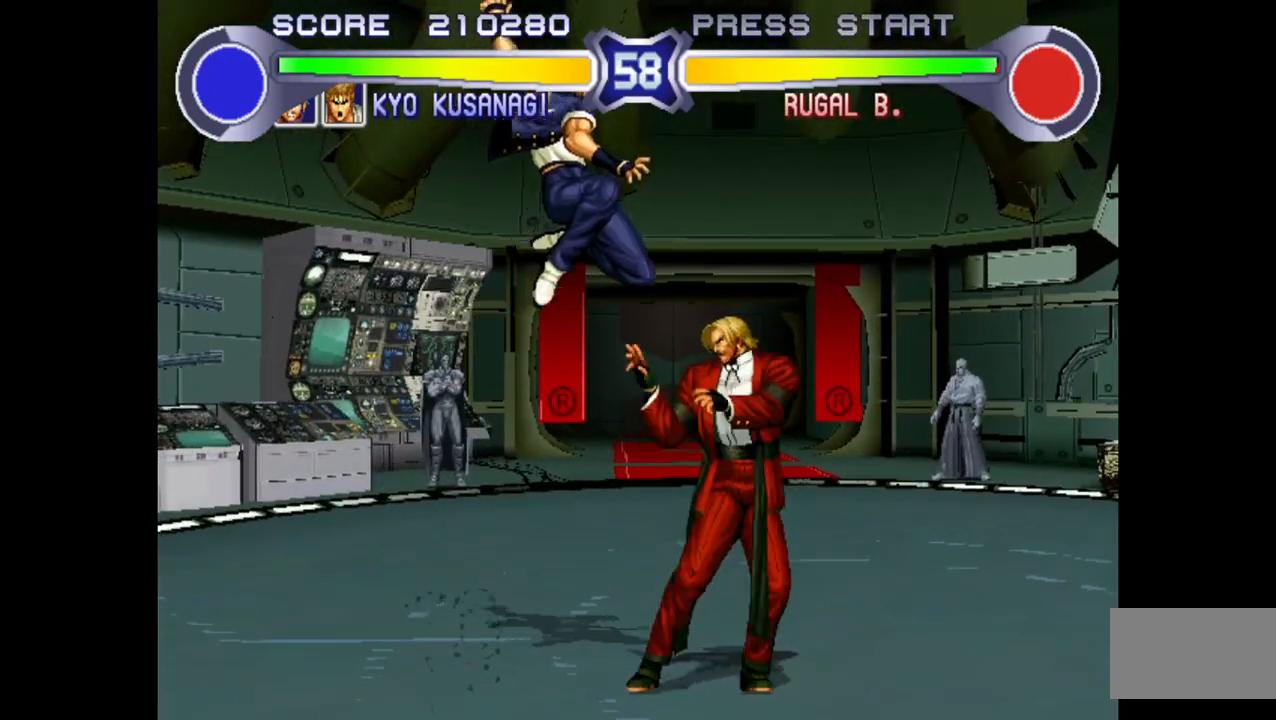
{"buttons": ["R1"], "left_stick": "right", "events": [[100, "left_stick", "right"], [467, "R1", "down"]]}
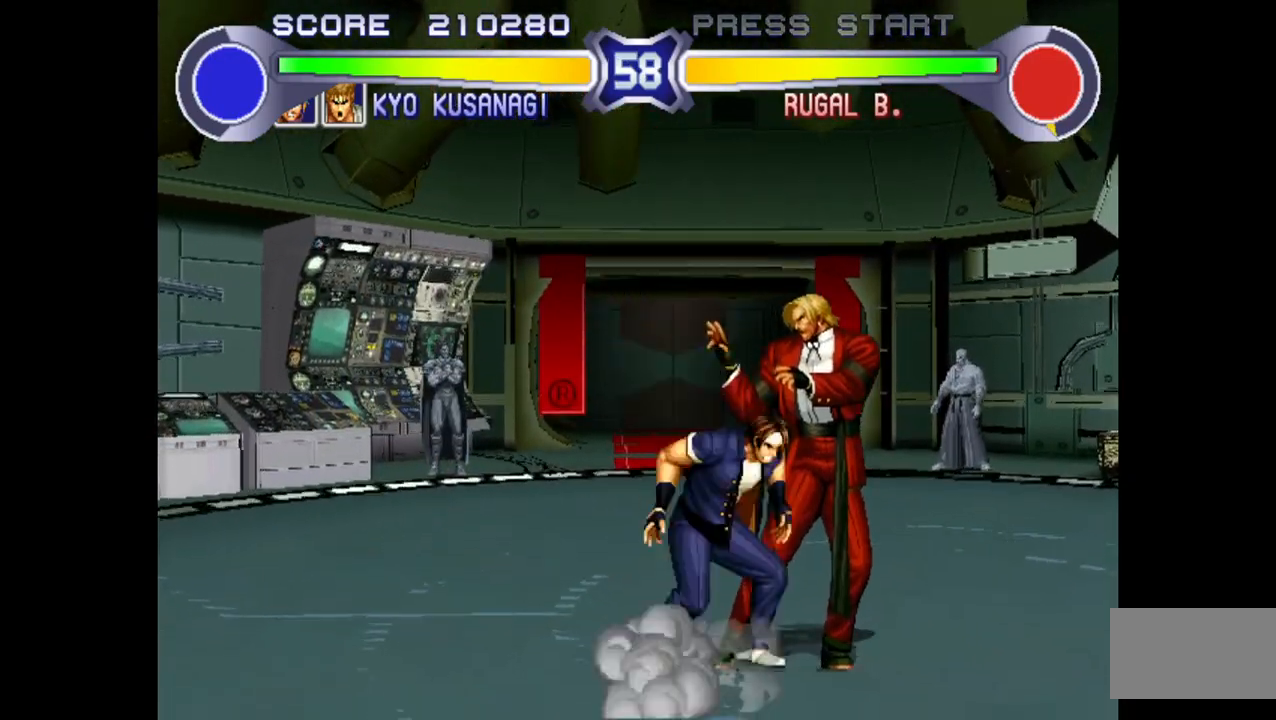
{"buttons": ["R1"], "left_stick": "right", "events": [[17, "R1", "up"], [50, "R1", "down"], [117, "R1", "up"], [167, "R1", "down"], [217, "R1", "up"], [267, "R1", "down"], [333, "R1", "up"], [367, "R1", "down"], [433, "R1", "up"], [467, "R1", "down"]]}
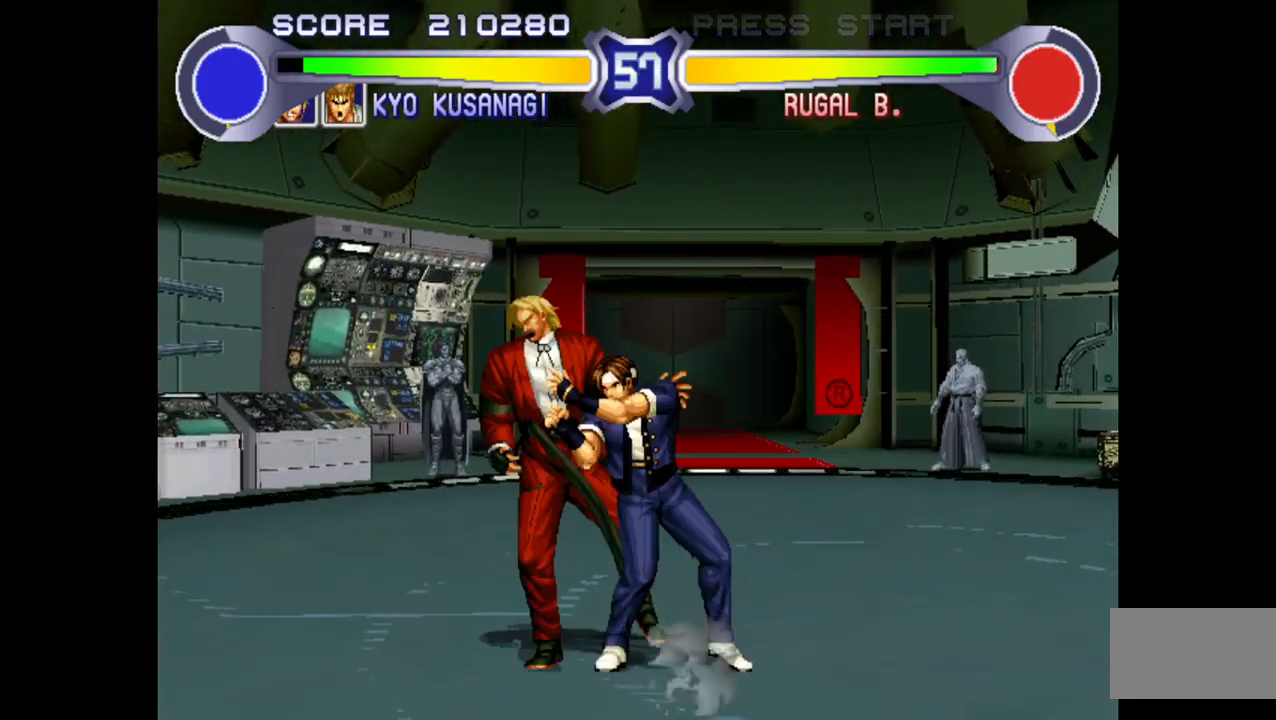
{"buttons": [], "left_stick": "center", "events": [[17, "R1", "up"], [83, "R1", "down"], [150, "R1", "up"], [167, "R1", "down"], [283, "R1", "up"], [433, "left_stick", "center"]]}
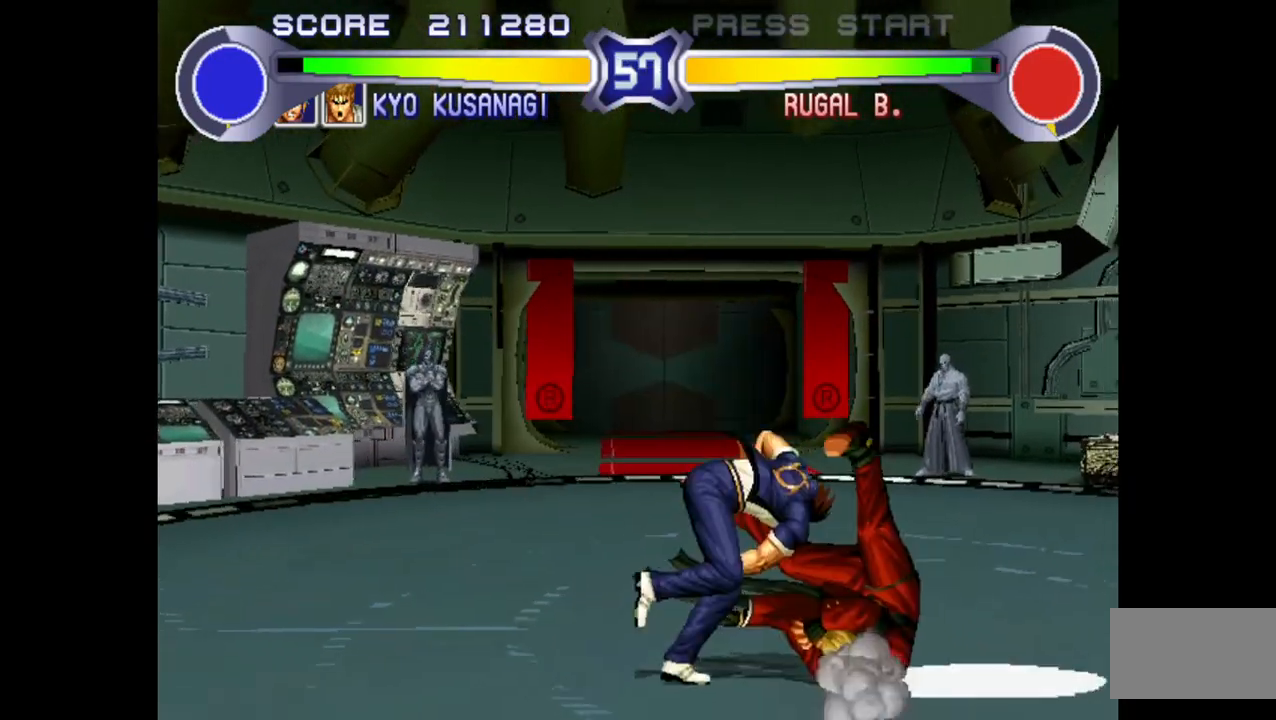
{"buttons": ["SQUARE", "TRIANGLE", "R1"], "left_stick": "center", "events": [[150, "R1", "down"], [150, "SQUARE", "down"], [150, "TRIANGLE", "down"]]}
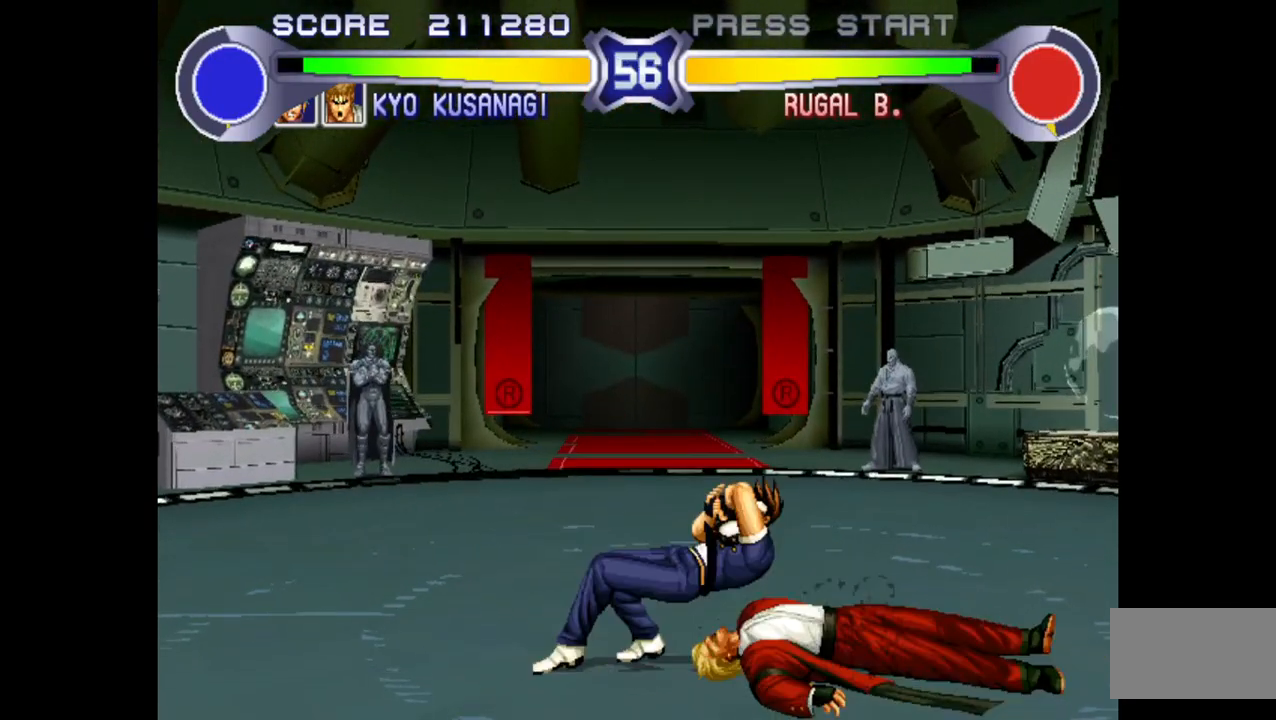
{"buttons": ["SQUARE", "TRIANGLE", "R1"], "left_stick": "center", "events": []}
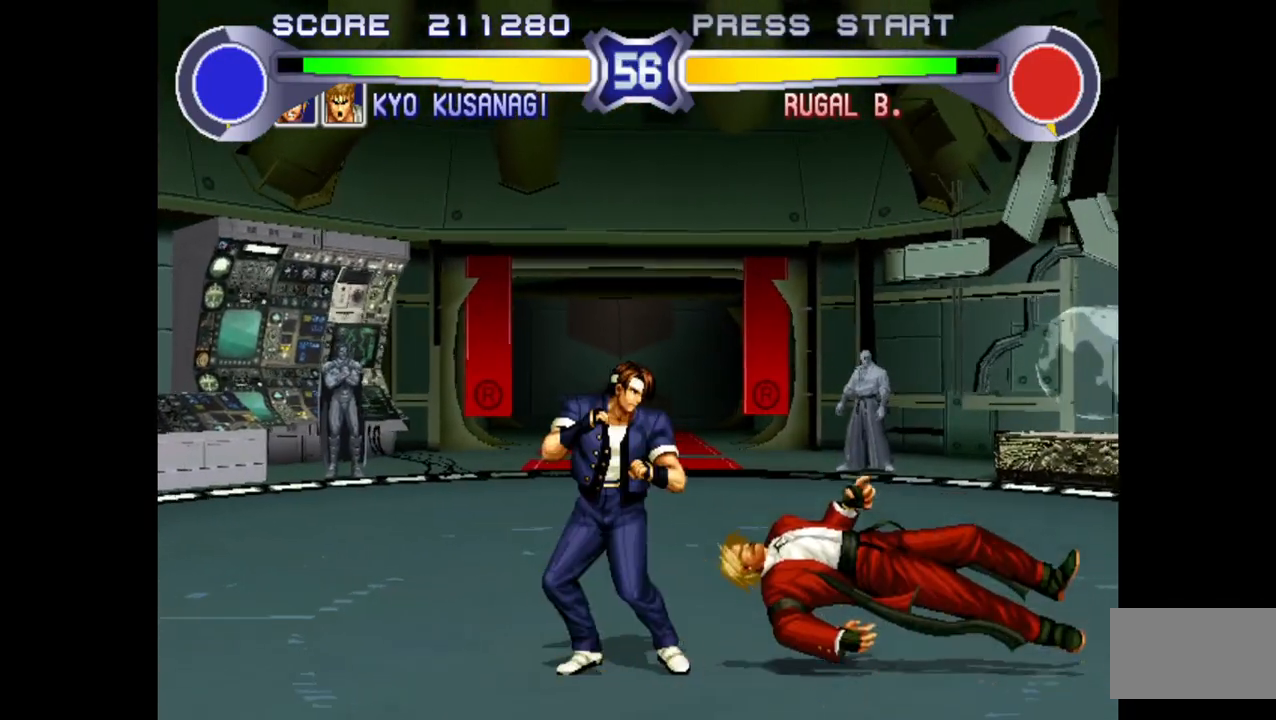
{"buttons": ["SQUARE", "TRIANGLE", "R1"], "left_stick": "center", "events": []}
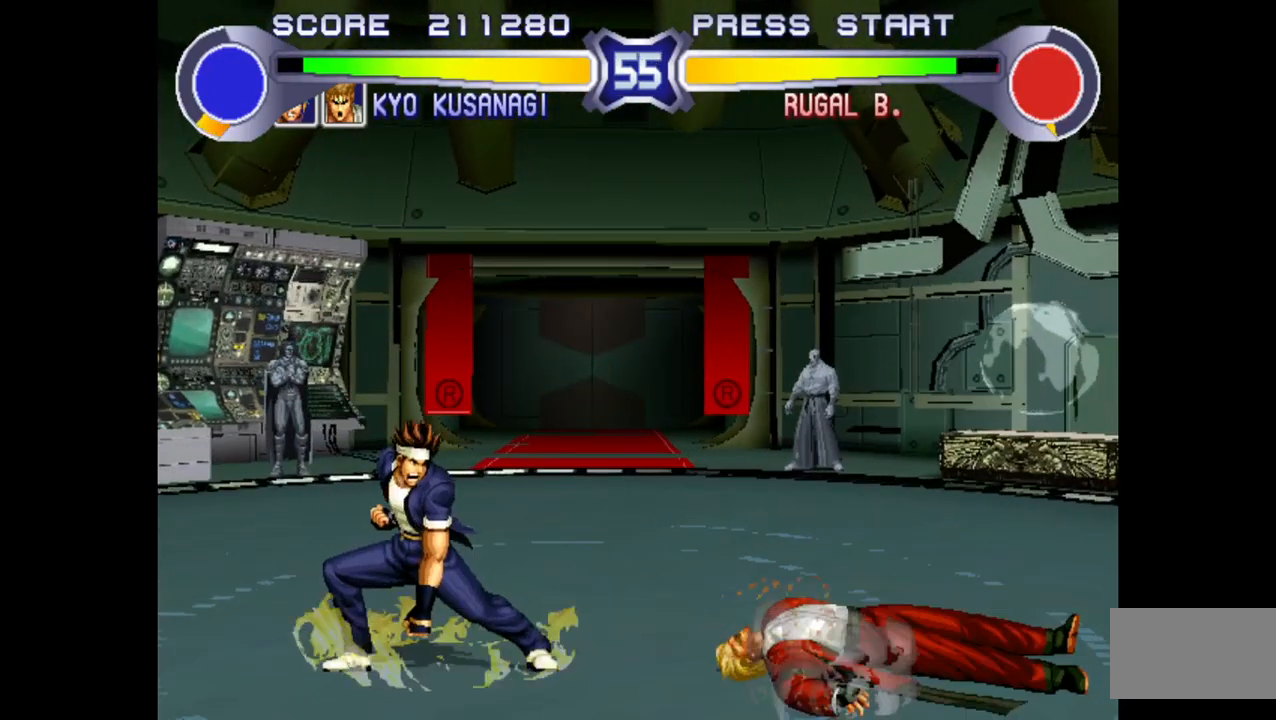
{"buttons": [], "left_stick": "up-right", "events": [[217, "SQUARE", "up"], [233, "R1", "up"], [233, "TRIANGLE", "up"], [267, "left_stick", "right"], [433, "left_stick", "up-right"]]}
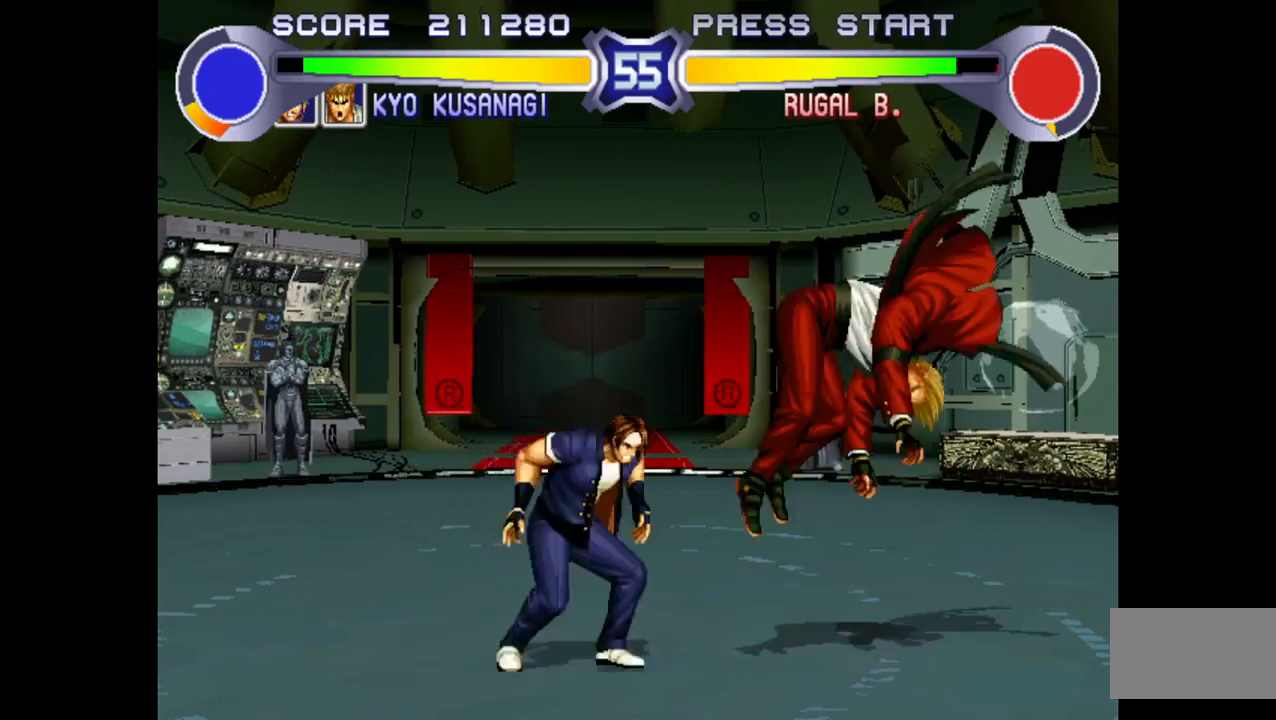
{"buttons": ["TRIANGLE"], "left_stick": "up-right", "events": [[150, "TRIANGLE", "down"], [250, "TRIANGLE", "up"], [317, "TRIANGLE", "down"], [367, "TRIANGLE", "up"], [417, "TRIANGLE", "down"], [483, "TRIANGLE", "up"], [500, "TRIANGLE", "down"]]}
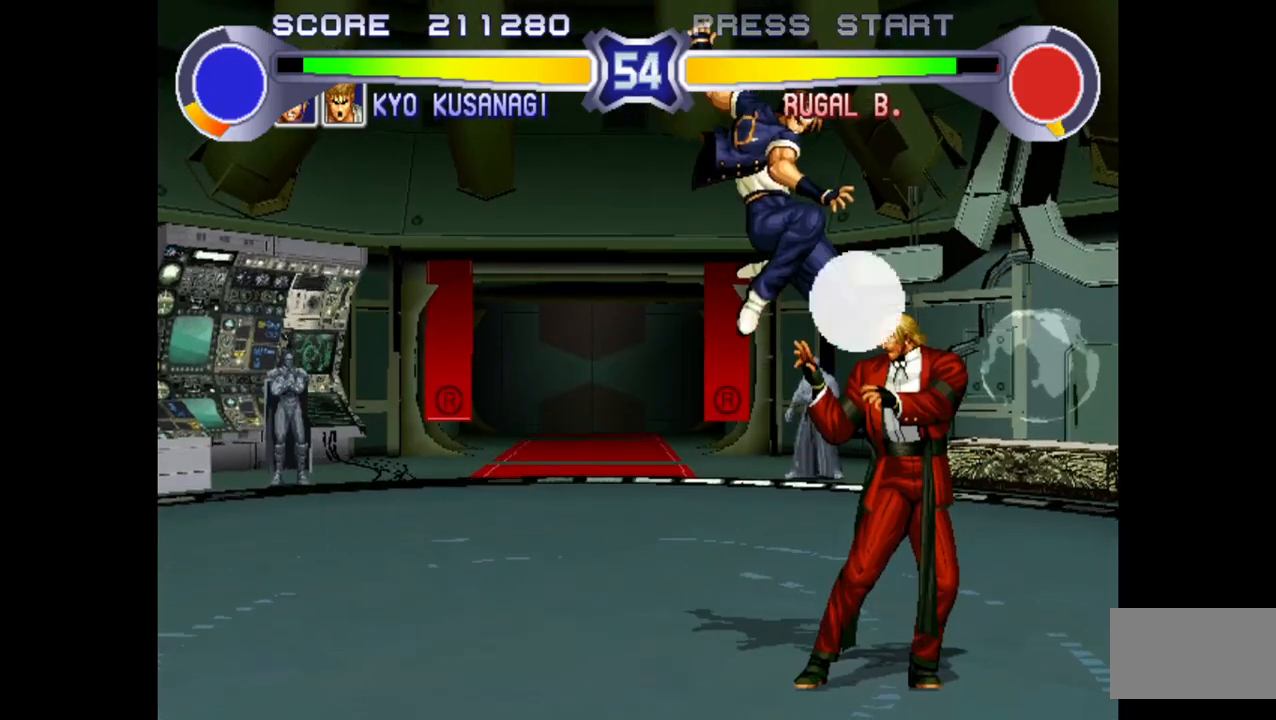
{"buttons": [], "left_stick": "right", "events": [[67, "left_stick", "right"], [117, "TRIANGLE", "up"], [333, "R1", "down"], [367, "R1", "up"], [433, "R1", "down"], [483, "R1", "up"]]}
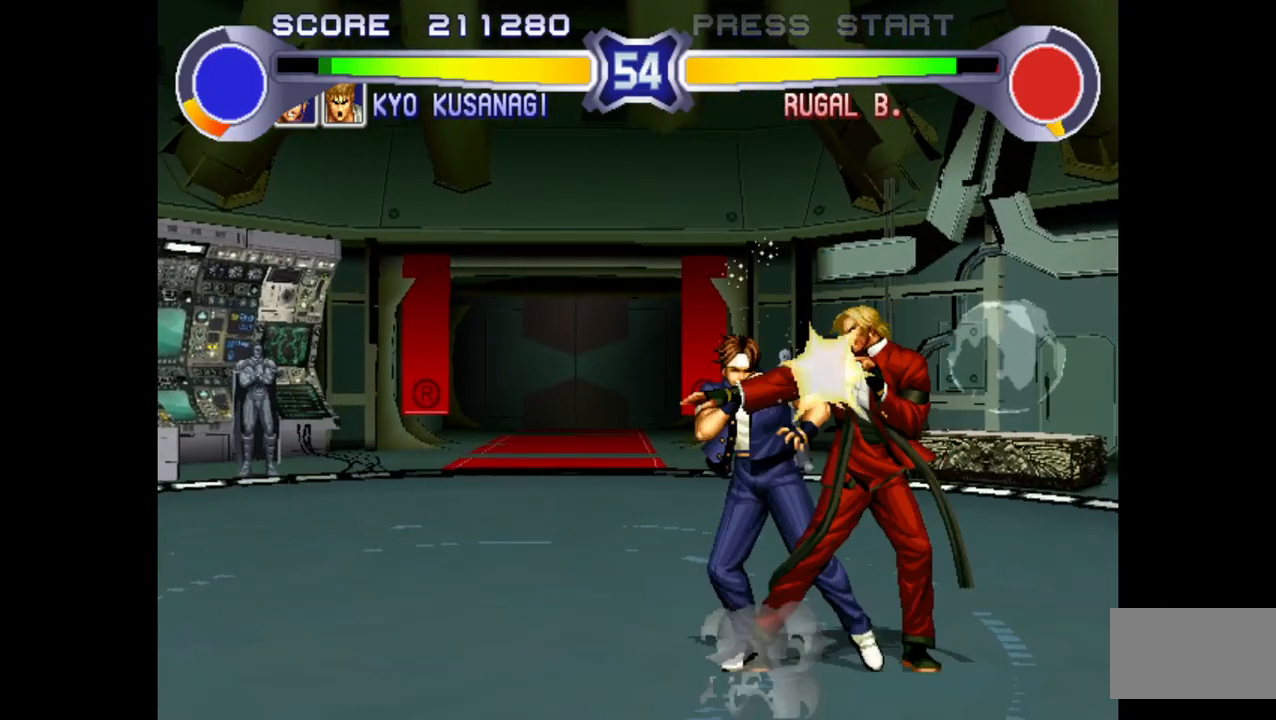
{"buttons": ["R1"], "left_stick": "right", "events": [[17, "R1", "down"], [100, "R1", "up"], [133, "R1", "down"], [233, "R1", "up"], [250, "R1", "down"], [317, "R1", "up"], [350, "R1", "down"], [433, "R1", "up"], [483, "R1", "down"]]}
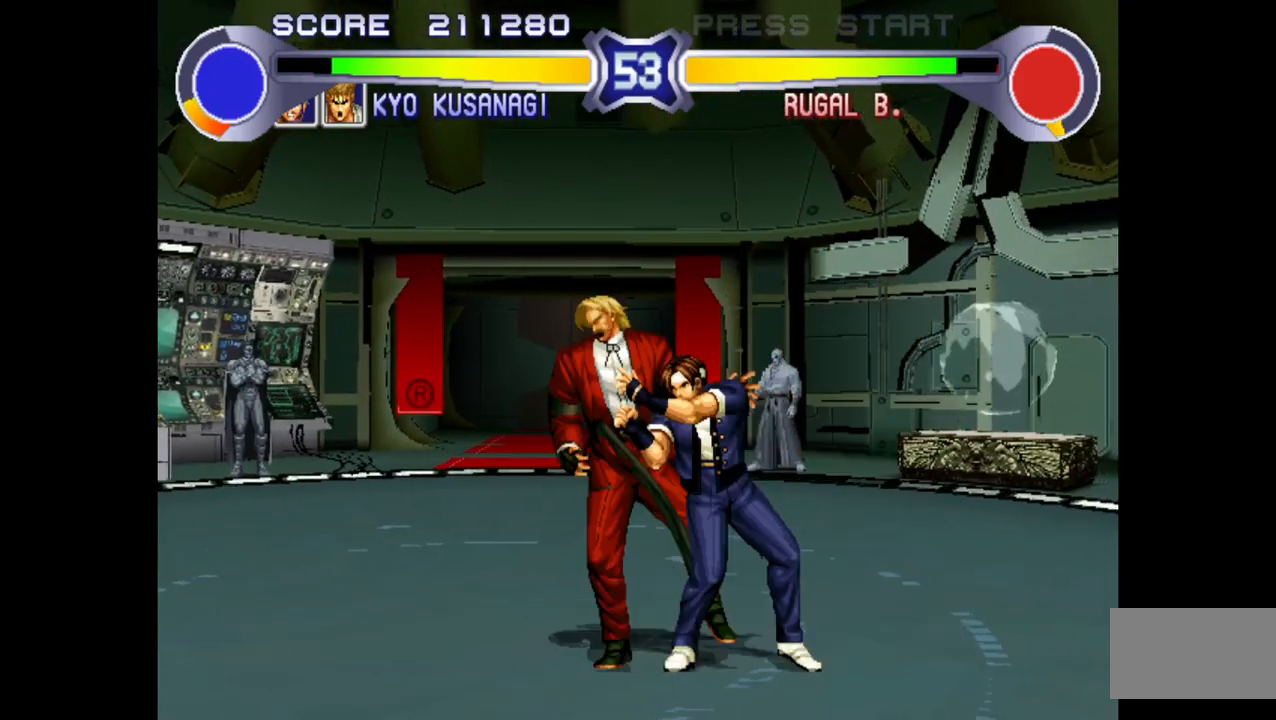
{"buttons": ["SQUARE", "TRIANGLE", "R1"], "left_stick": "center", "events": [[33, "R1", "up"], [83, "R1", "down"], [167, "R1", "up"], [300, "left_stick", "center"], [417, "R1", "down"], [417, "SQUARE", "down"], [417, "TRIANGLE", "down"]]}
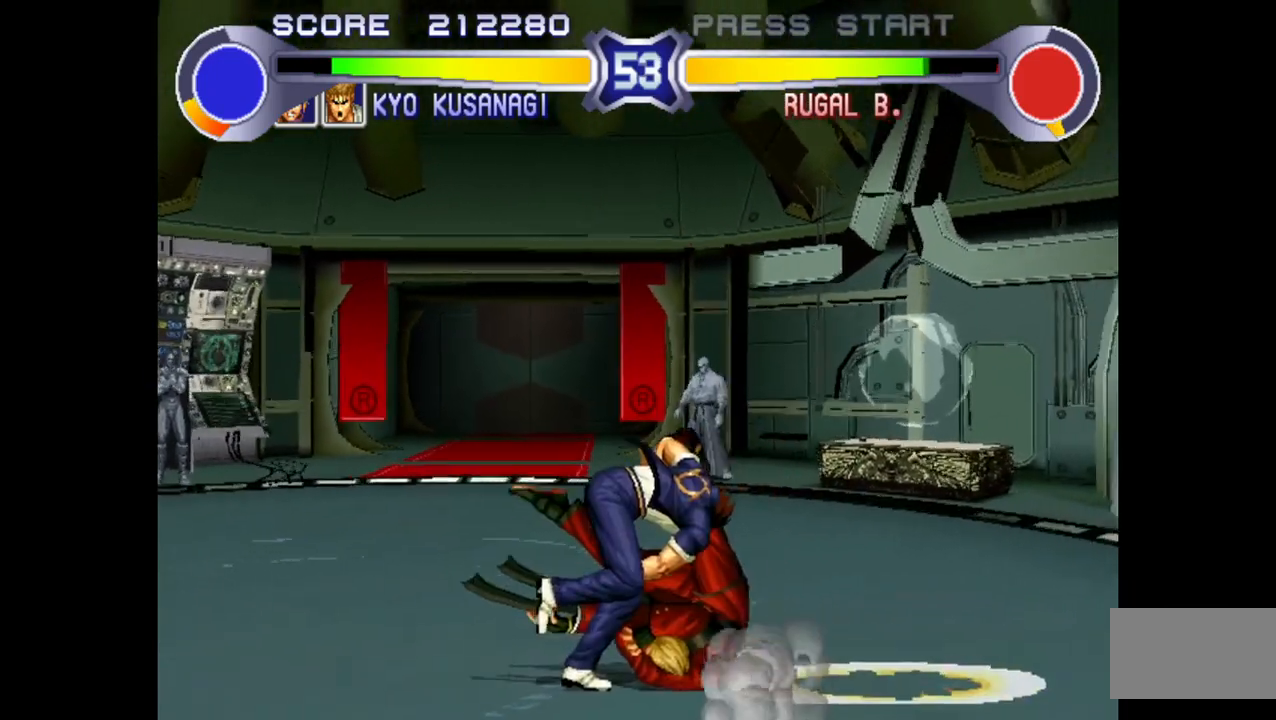
{"buttons": ["SQUARE", "TRIANGLE", "R1"], "left_stick": "center", "events": []}
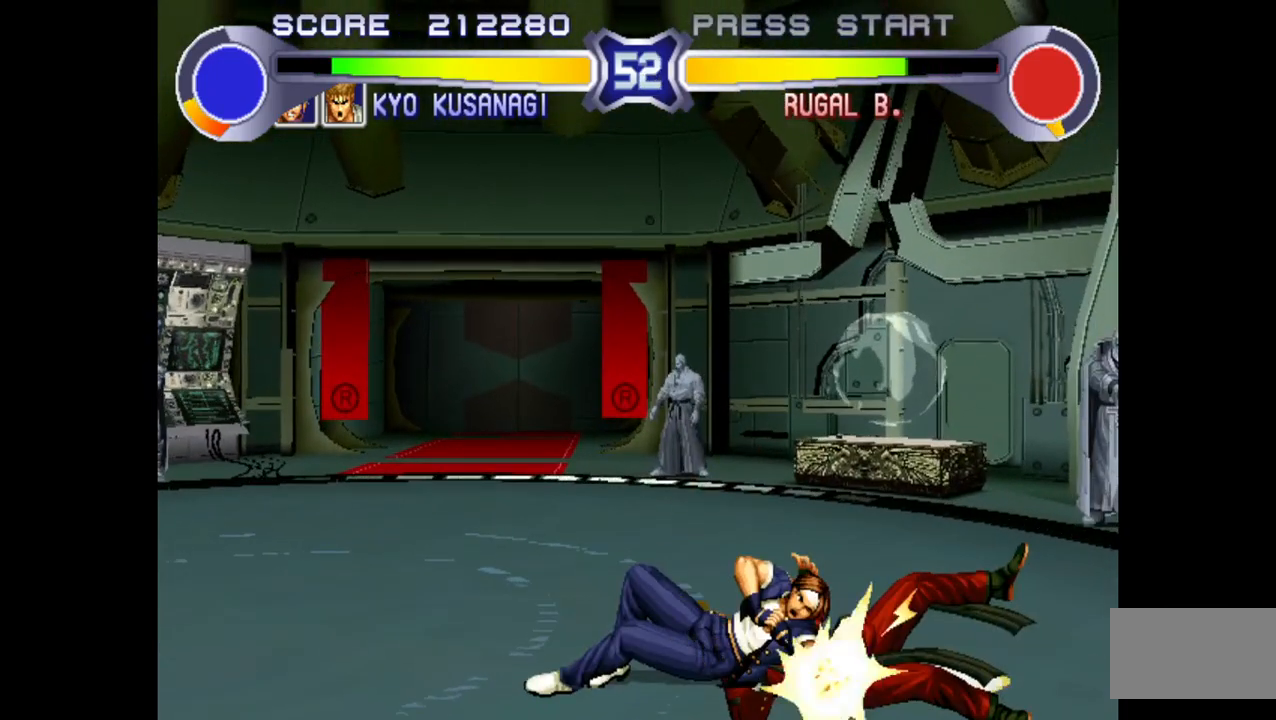
{"buttons": ["SQUARE", "TRIANGLE", "R1"], "left_stick": "center", "events": []}
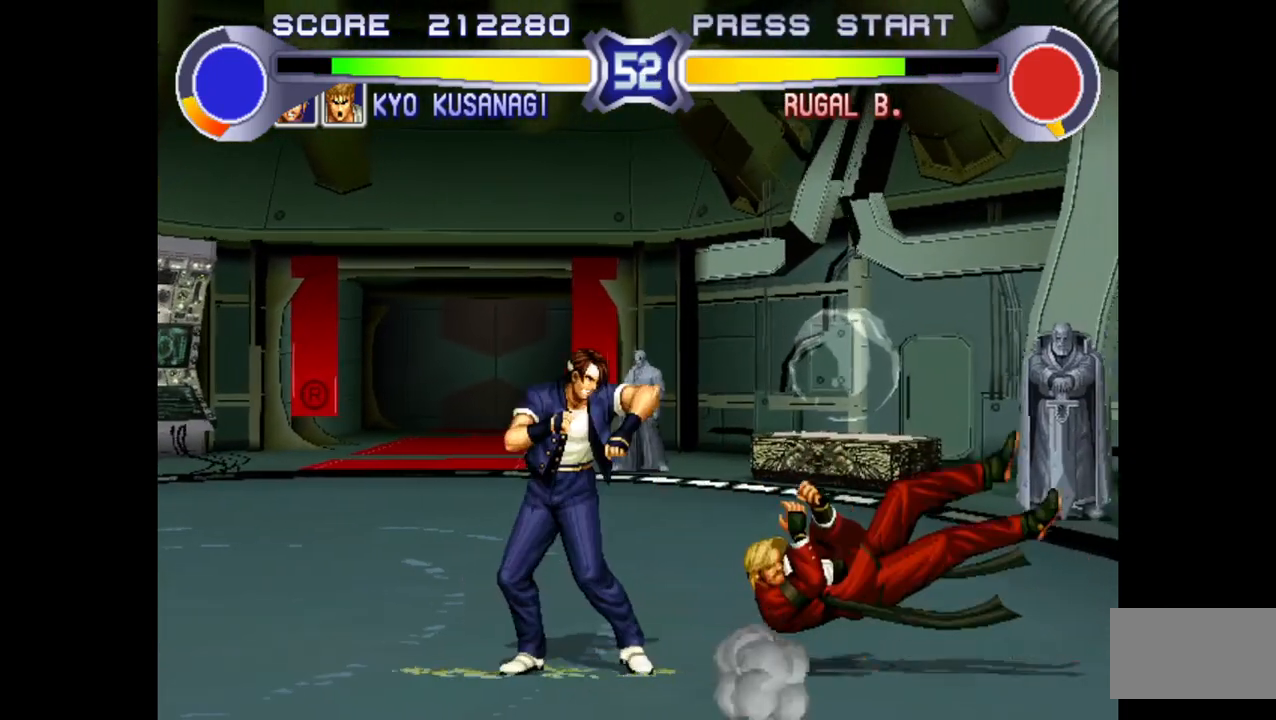
{"buttons": ["SQUARE", "TRIANGLE", "R1"], "left_stick": "center", "events": []}
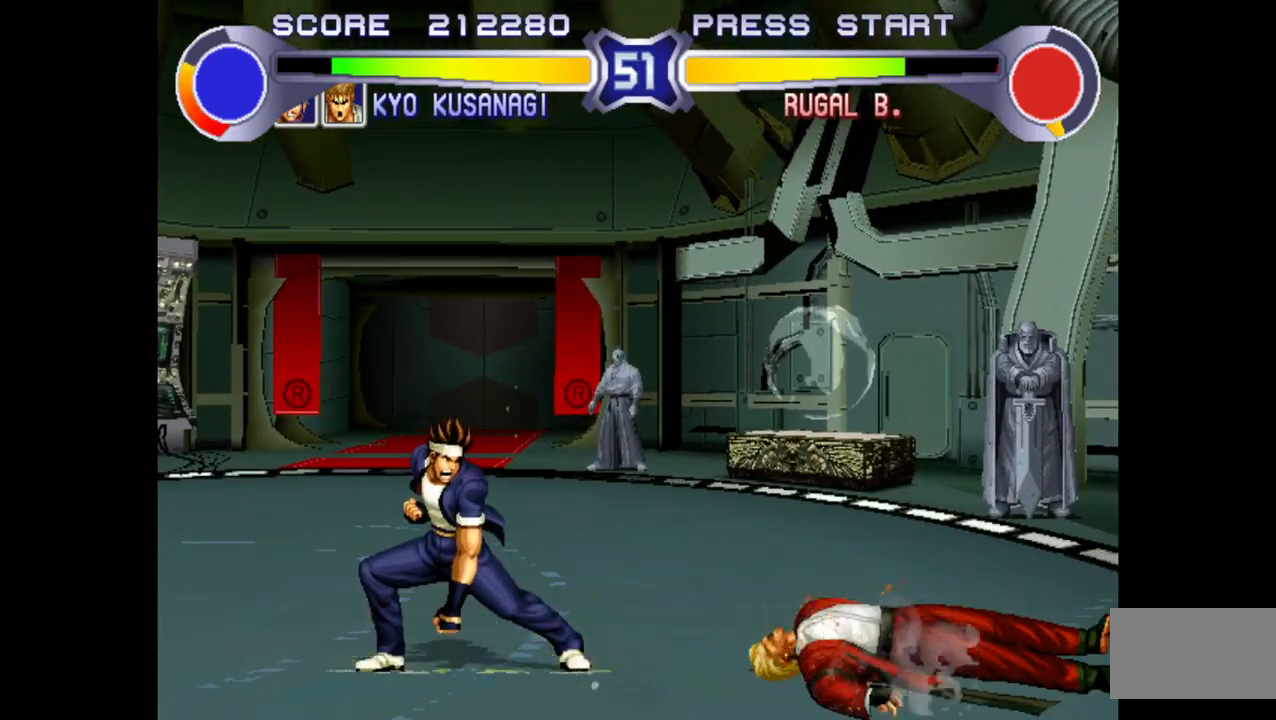
{"buttons": [], "left_stick": "up-right", "events": [[167, "SQUARE", "up"], [200, "left_stick", "right"], [217, "R1", "up"], [217, "TRIANGLE", "up"], [317, "left_stick", "up-right"], [417, "TRIANGLE", "down"], [483, "TRIANGLE", "up"]]}
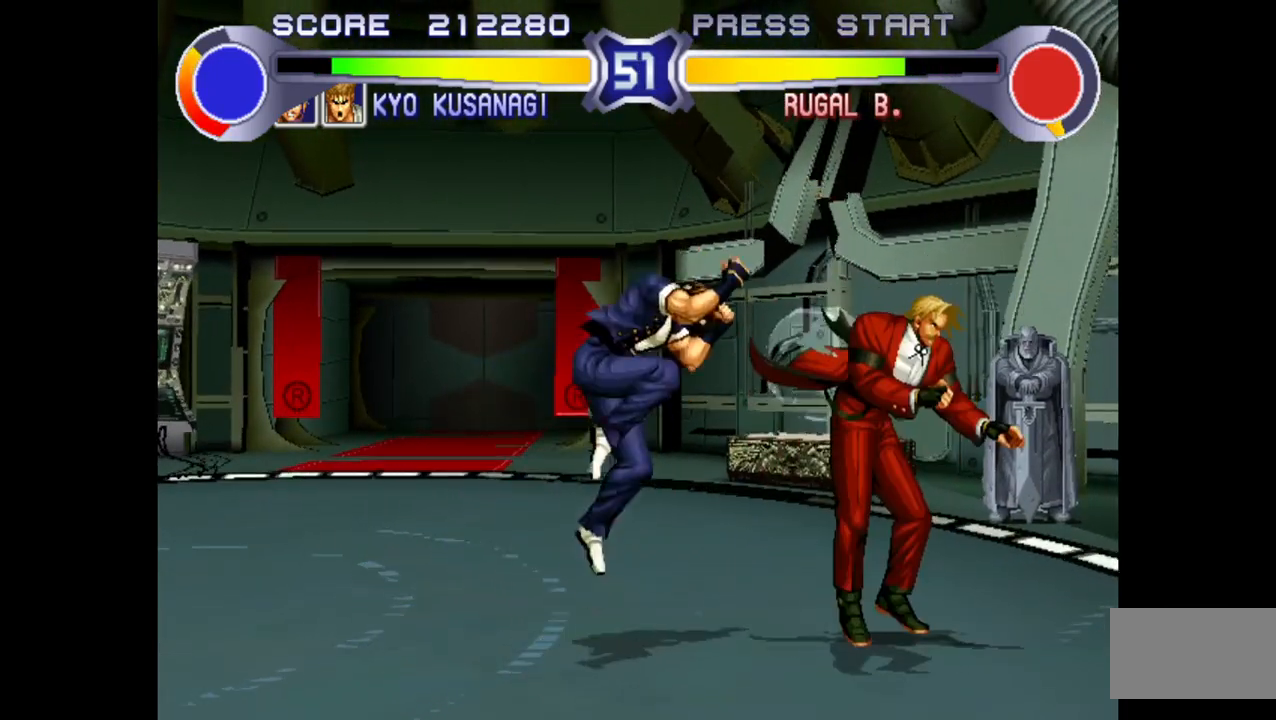
{"buttons": [], "left_stick": "right", "events": [[33, "TRIANGLE", "down"], [100, "TRIANGLE", "up"], [150, "TRIANGLE", "down"], [217, "TRIANGLE", "up"], [250, "TRIANGLE", "down"], [350, "TRIANGLE", "up"], [483, "left_stick", "right"]]}
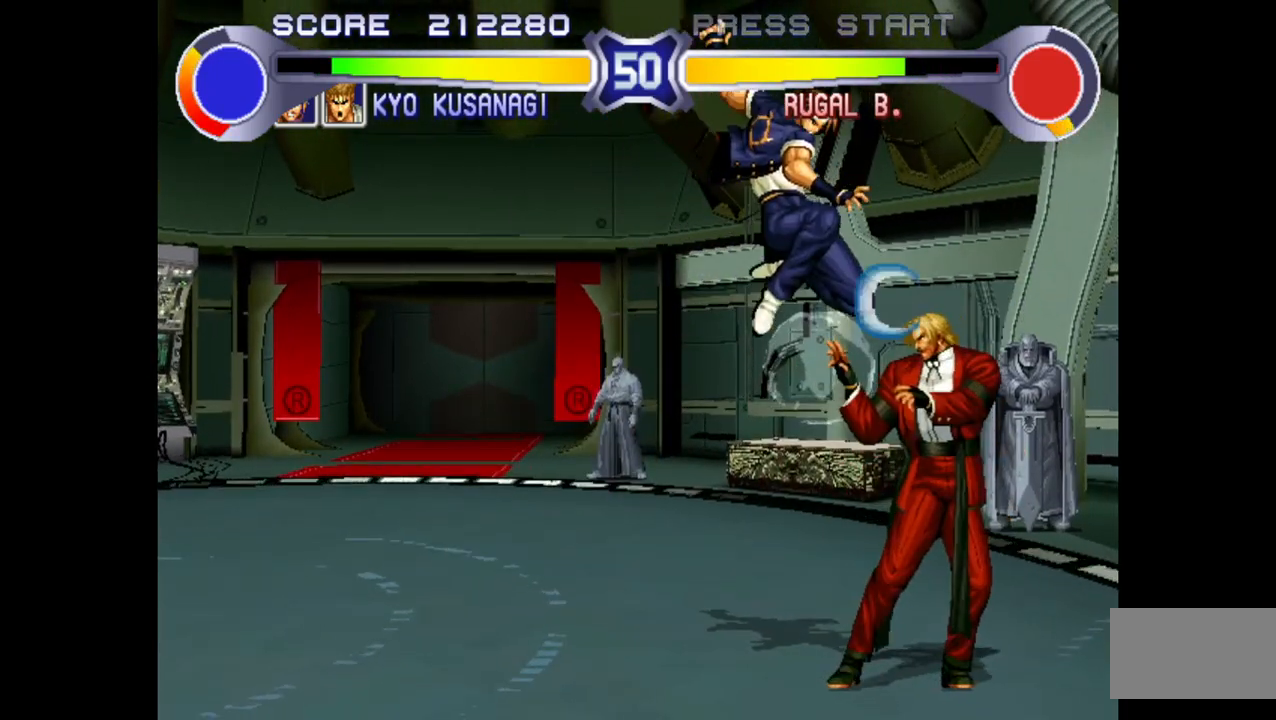
{"buttons": ["R1"], "left_stick": "right", "events": [[200, "R1", "down"], [250, "R1", "up"], [283, "R1", "down"], [350, "R1", "up"], [400, "R1", "down"], [467, "R1", "up"], [500, "R1", "down"]]}
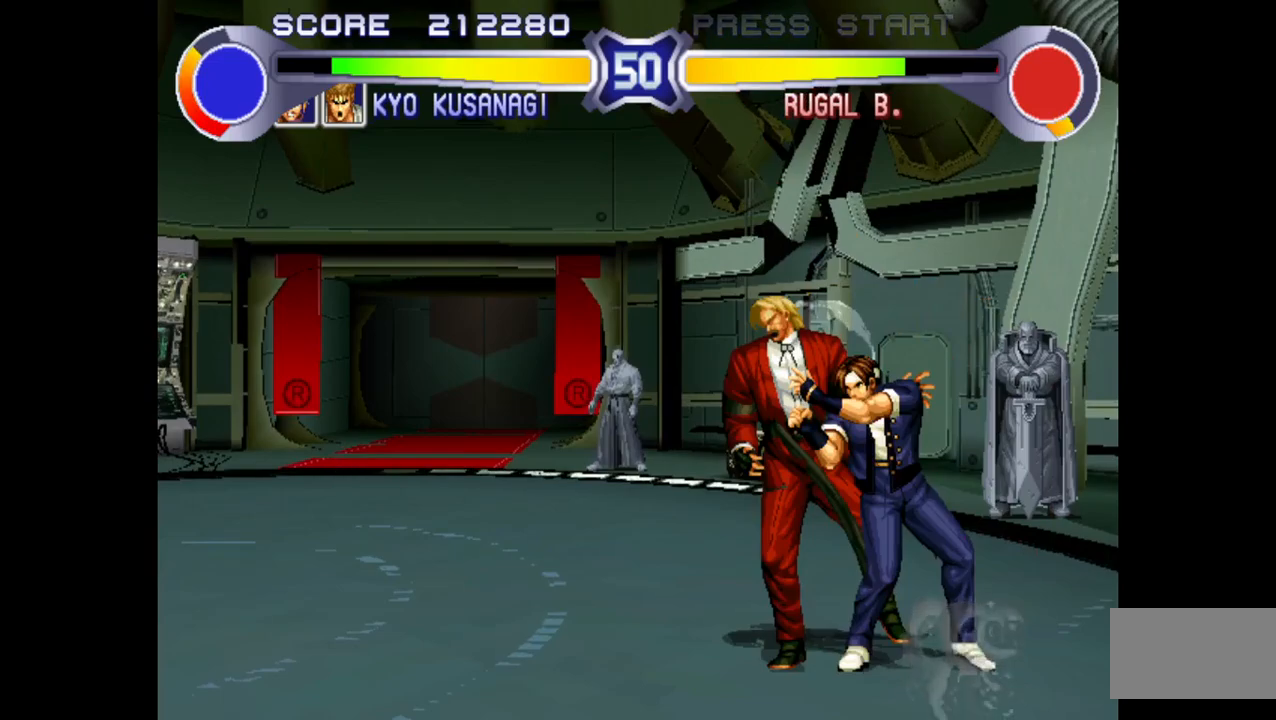
{"buttons": ["SQUARE", "TRIANGLE", "R1"], "left_stick": "center", "events": [[67, "R1", "up"], [83, "R1", "down"], [200, "R1", "up"], [250, "left_stick", "center"], [417, "SQUARE", "down"], [450, "R1", "down"], [450, "TRIANGLE", "down"]]}
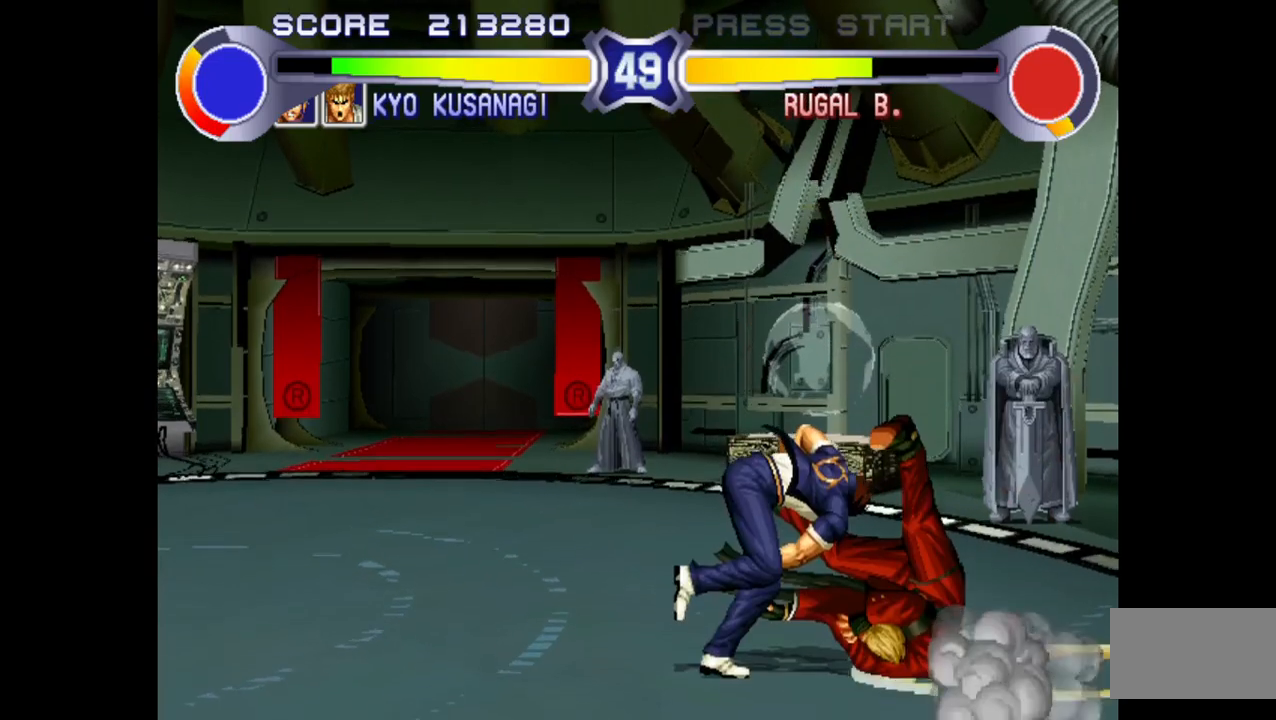
{"buttons": ["SQUARE", "TRIANGLE", "R1"], "left_stick": "center", "events": []}
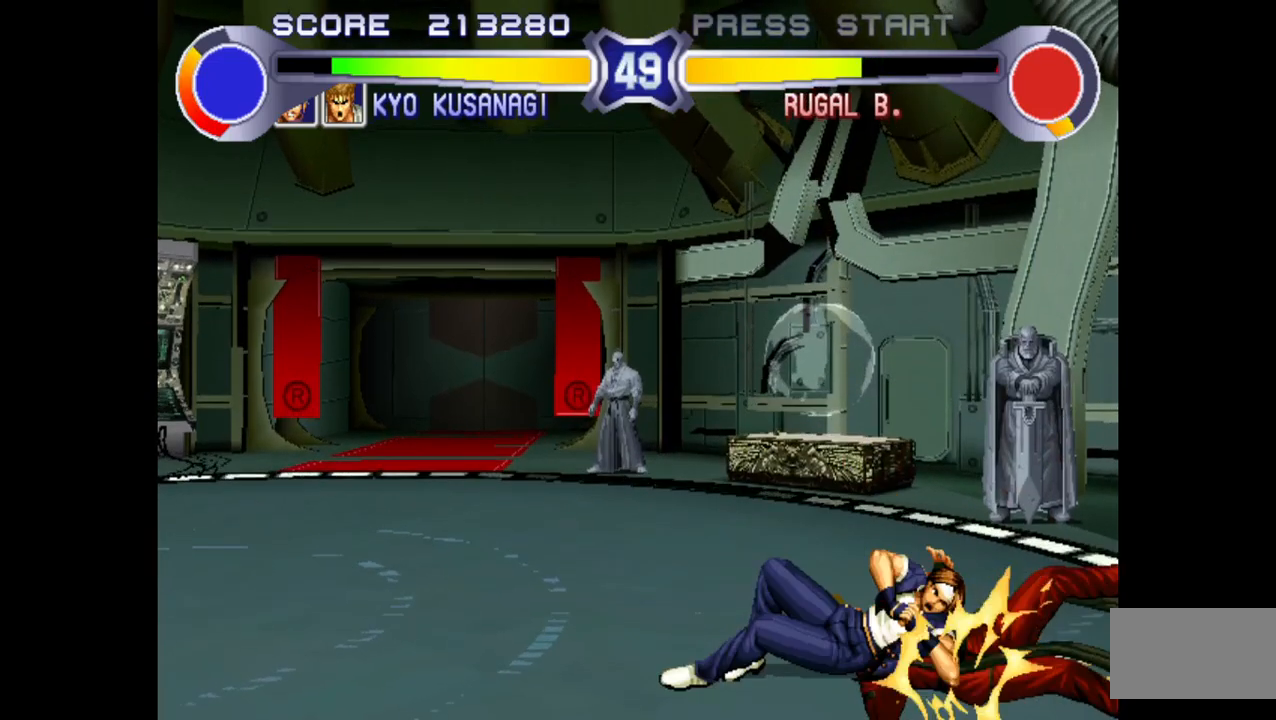
{"buttons": ["SQUARE", "TRIANGLE", "R1"], "left_stick": "center", "events": []}
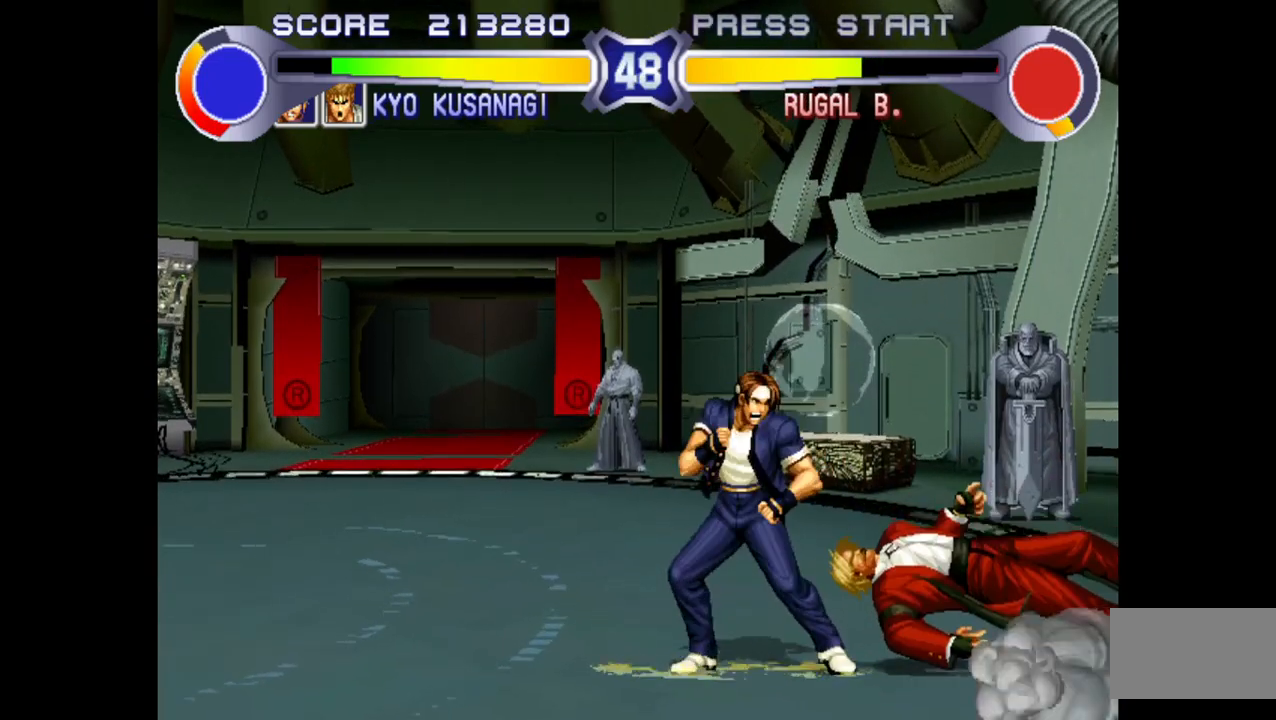
{"buttons": ["SQUARE", "TRIANGLE", "R1"], "left_stick": "left", "events": [[500, "left_stick", "left"]]}
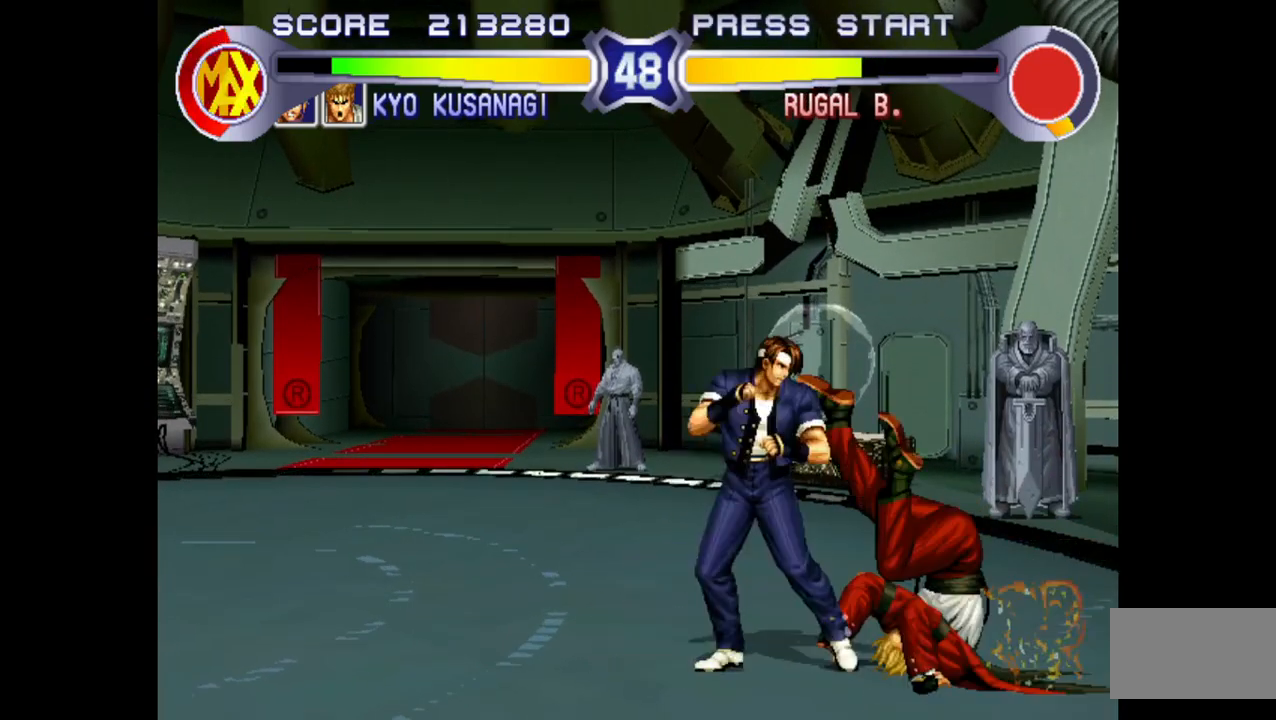
{"buttons": [], "left_stick": "up-right", "events": [[150, "SQUARE", "up"], [150, "TRIANGLE", "up"], [167, "R1", "up"], [233, "left_stick", "center"], [367, "left_stick", "up-right"], [433, "TRIANGLE", "down"], [500, "TRIANGLE", "up"]]}